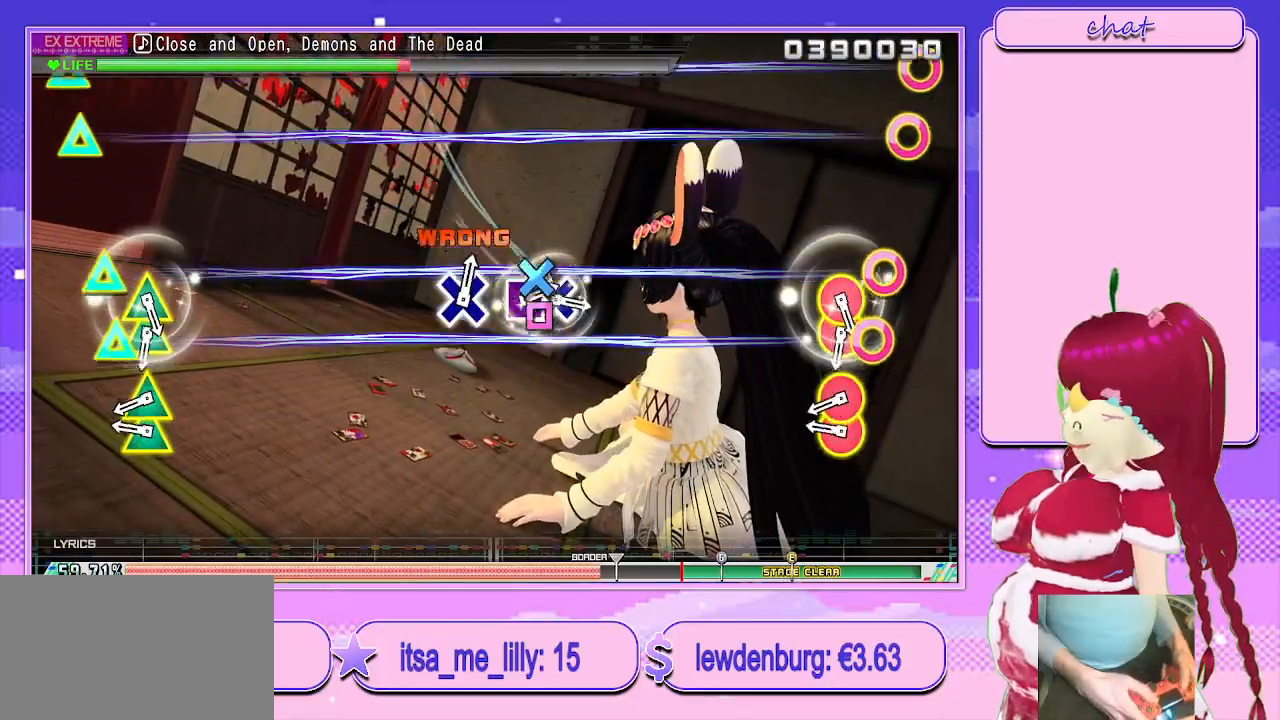
Gameplay with a controller (PlayStation layout); each line is a JSON object with the inputs held at the frame after it. "events" lists button and stick changes between this image and that frame as [ms after this image, input, new state], when the widget could be followed in between.
{"buttons": ["DPAD_RIGHT"], "left_stick": "center", "right_stick": "center", "events": [[33, "SQUARE", "down"], [150, "DPAD_RIGHT", "down"], [167, "SQUARE", "up"], [233, "DPAD_RIGHT", "up"], [300, "CIRCLE", "down"], [300, "TRIANGLE", "down"], [383, "DPAD_RIGHT", "down"], [417, "TRIANGLE", "up"], [433, "CIRCLE", "up"]]}
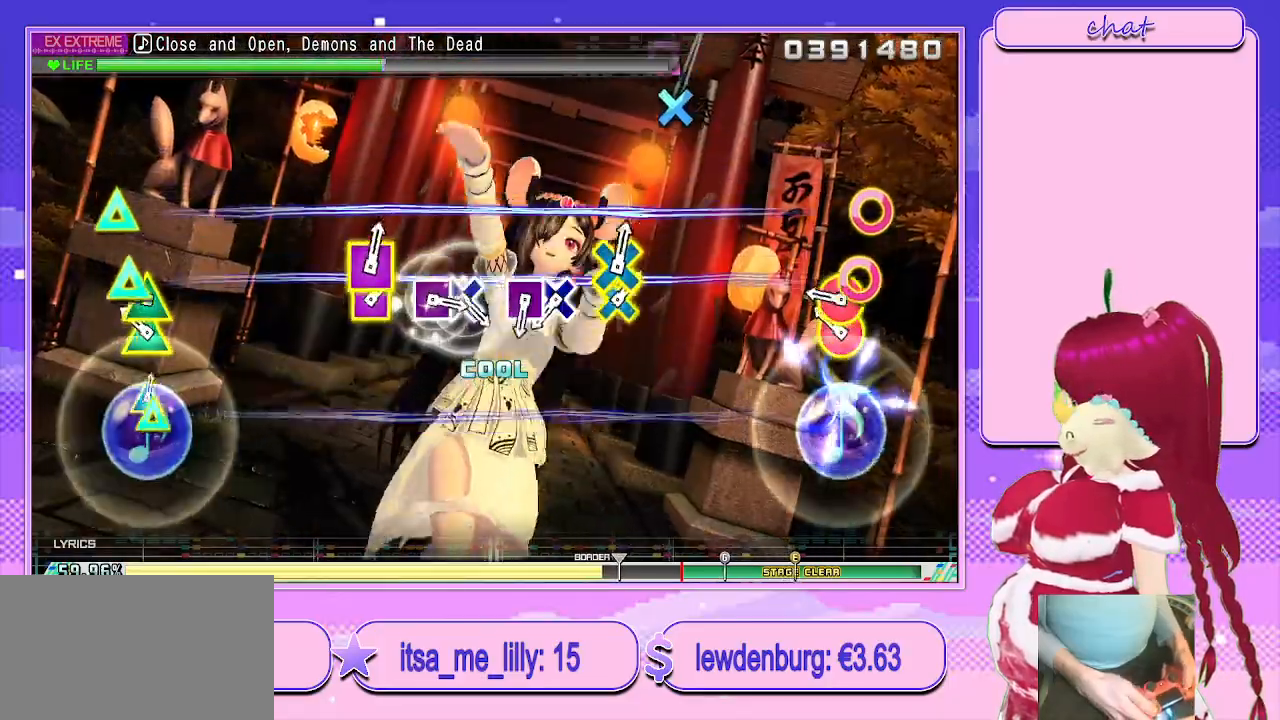
{"buttons": [], "left_stick": "center", "right_stick": "center", "events": [[17, "CIRCLE", "down"], [17, "TRIANGLE", "down"], [67, "DPAD_RIGHT", "up"], [150, "CIRCLE", "up"], [150, "TRIANGLE", "up"], [233, "CIRCLE", "down"], [250, "TRIANGLE", "down"], [283, "DPAD_RIGHT", "down"], [367, "CIRCLE", "up"], [367, "TRIANGLE", "up"], [450, "DPAD_RIGHT", "up"]]}
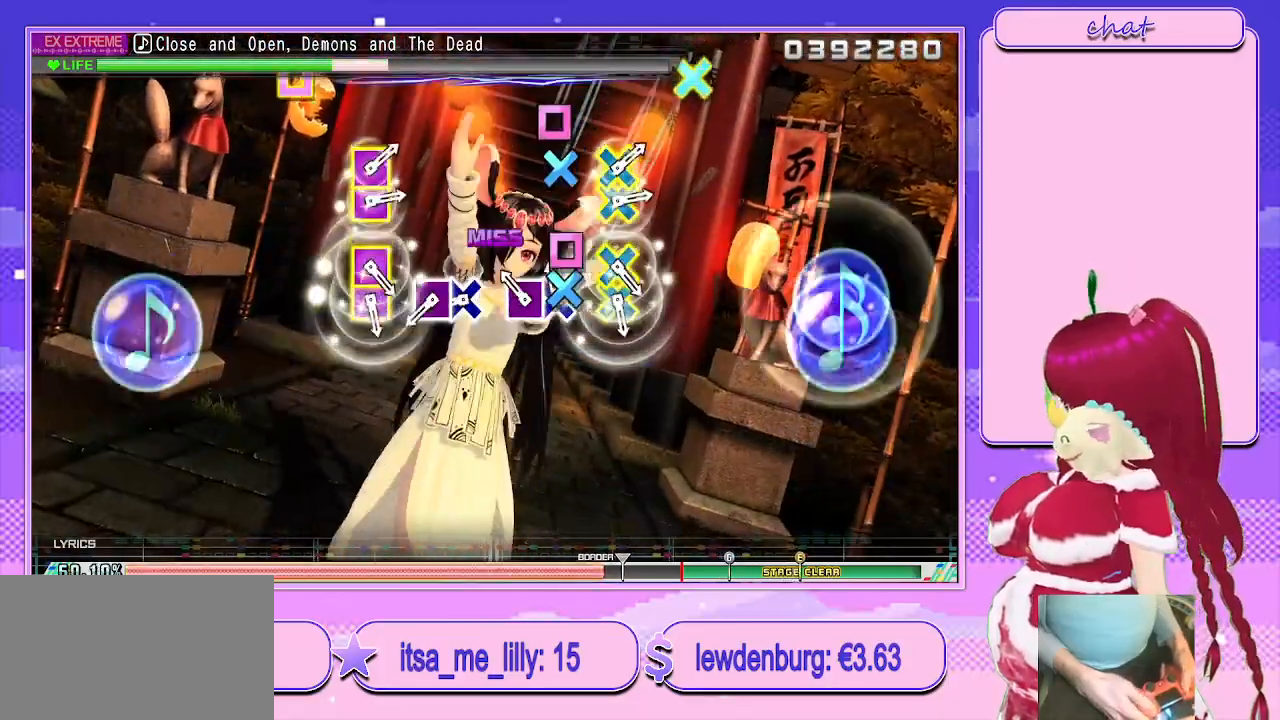
{"buttons": ["DPAD_LEFT"], "left_stick": "center", "right_stick": "center", "events": [[83, "CROSS", "down"], [167, "DPAD_LEFT", "down"], [233, "CROSS", "up"], [300, "DPAD_LEFT", "up"], [367, "CROSS", "down"], [467, "DPAD_LEFT", "down"], [500, "CROSS", "up"]]}
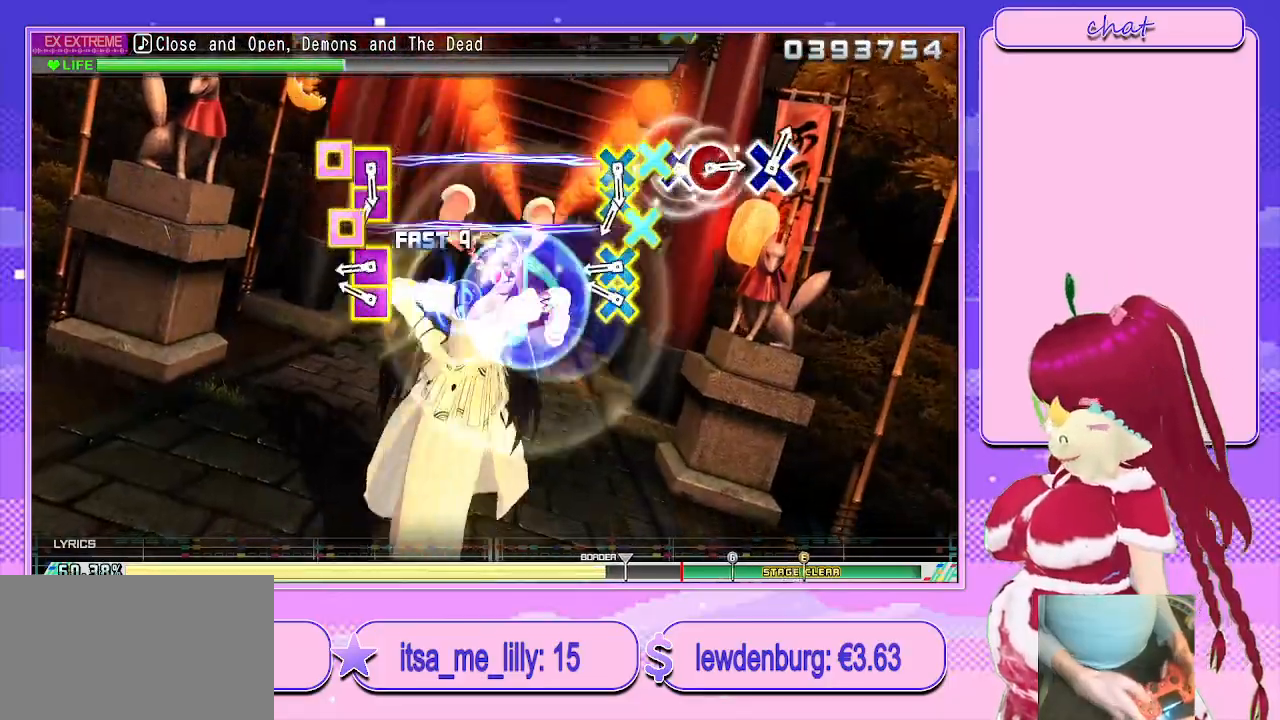
{"buttons": ["CROSS", "SQUARE"], "left_stick": "center", "right_stick": "center", "events": [[83, "DPAD_LEFT", "up"], [217, "CROSS", "down"], [233, "SQUARE", "down"], [317, "SQUARE", "up"], [333, "CROSS", "up"], [400, "CROSS", "down"], [417, "SQUARE", "down"]]}
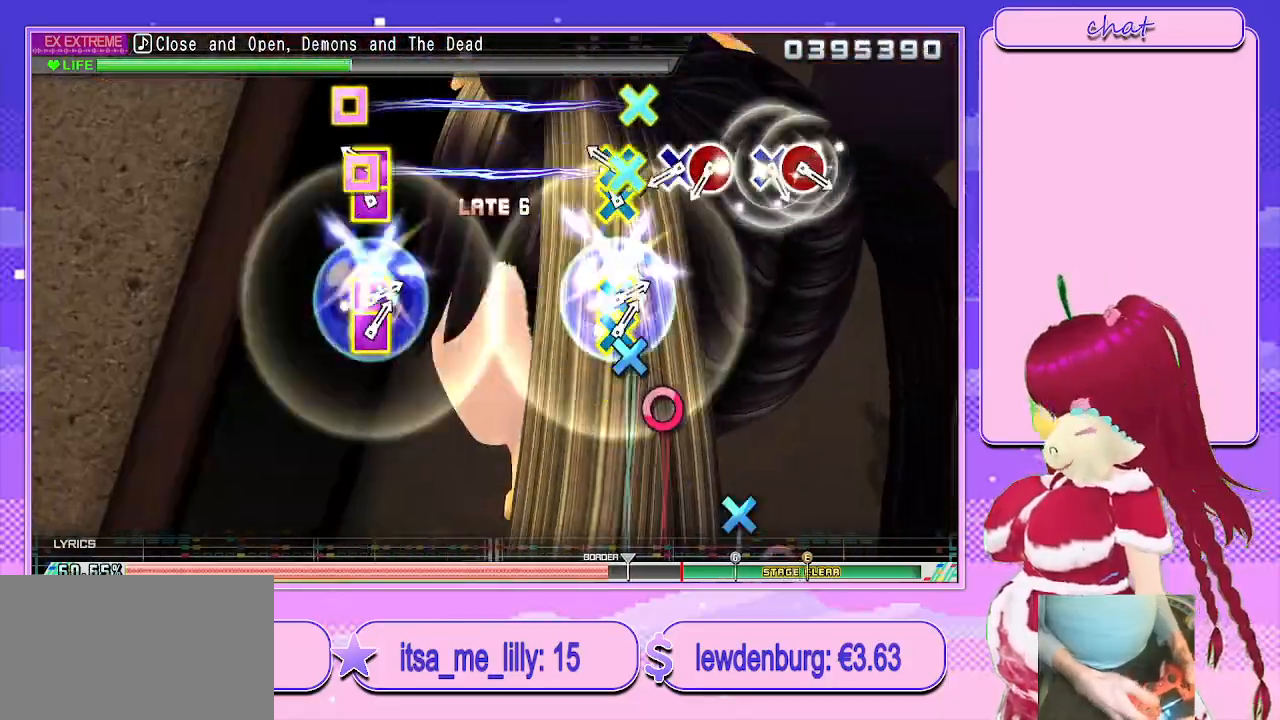
{"buttons": [], "left_stick": "center", "right_stick": "center", "events": [[33, "CROSS", "up"], [33, "SQUARE", "up"], [150, "CROSS", "down"], [150, "SQUARE", "down"], [250, "SQUARE", "up"], [267, "CROSS", "up"], [333, "CROSS", "down"], [333, "SQUARE", "down"], [417, "SQUARE", "up"], [450, "CROSS", "up"]]}
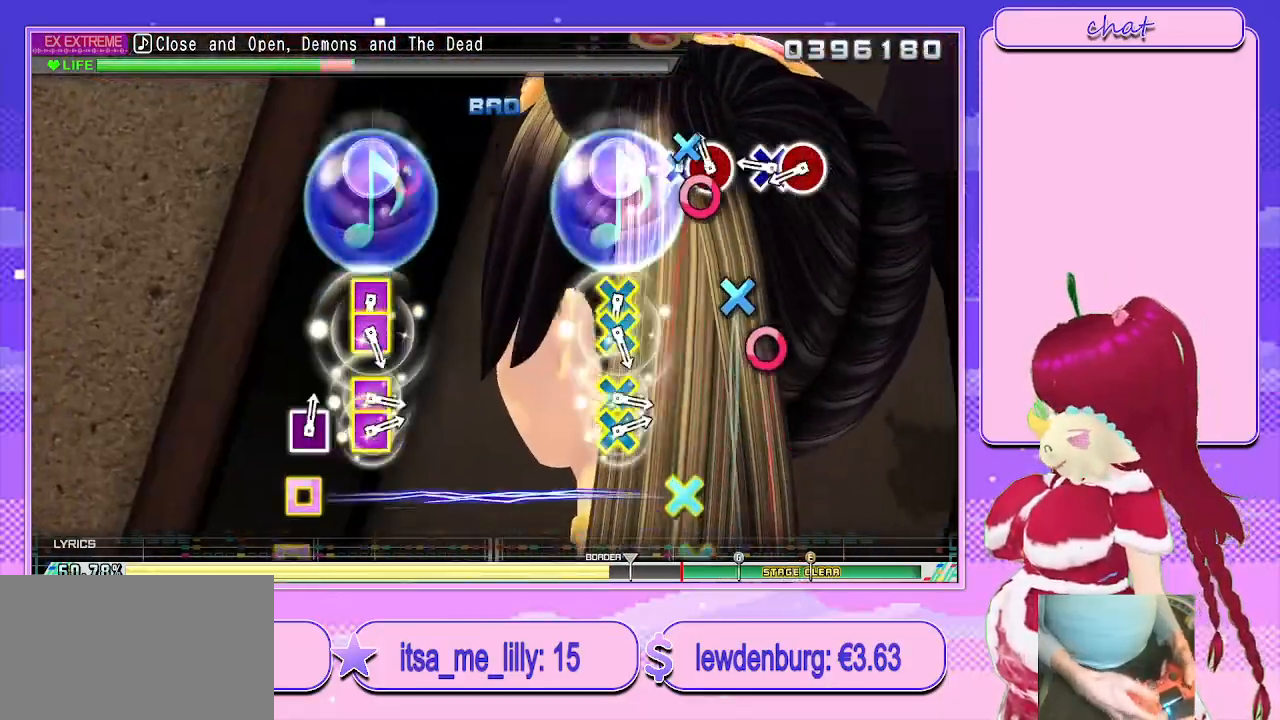
{"buttons": [], "left_stick": "center", "right_stick": "center", "events": [[50, "CROSS", "down"], [150, "DPAD_RIGHT", "down"], [167, "CROSS", "up"], [283, "CROSS", "down"], [283, "DPAD_RIGHT", "up"], [383, "CROSS", "up"]]}
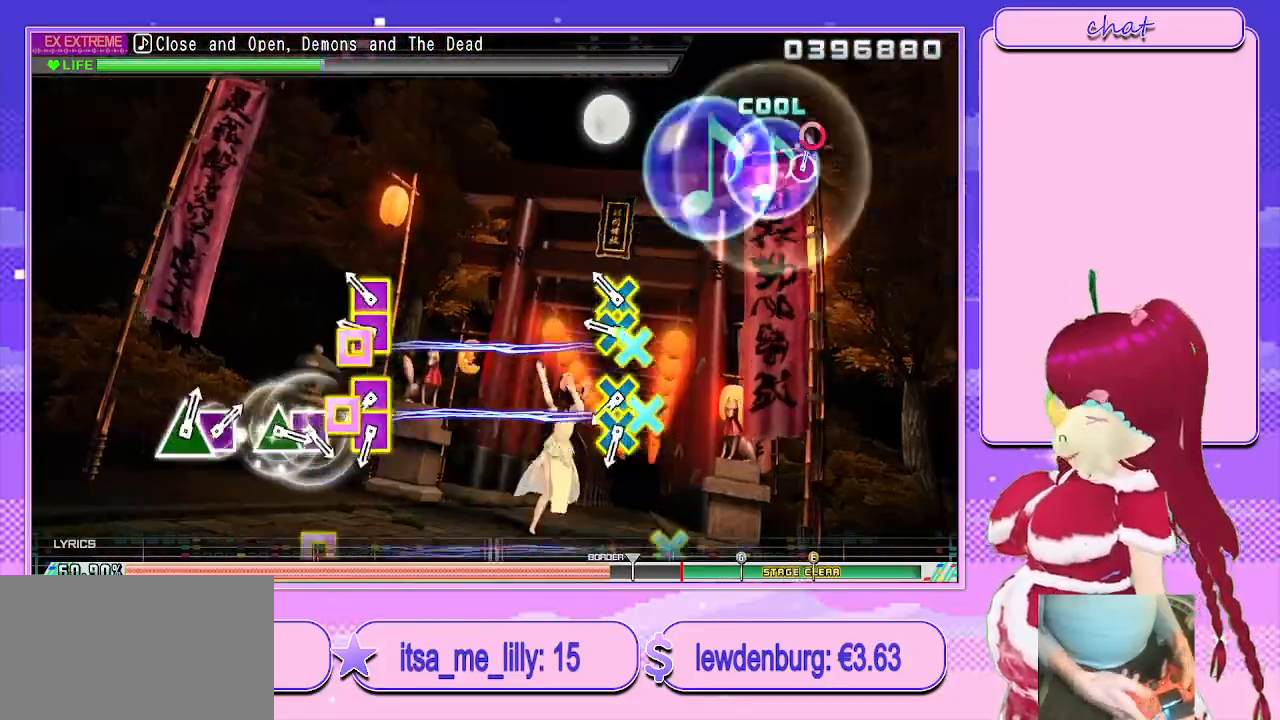
{"buttons": ["CROSS"], "left_stick": "center", "right_stick": "center", "events": [[33, "CROSS", "down"], [133, "CROSS", "up"], [133, "DPAD_LEFT", "down"], [233, "CROSS", "down"], [250, "SQUARE", "down"], [267, "DPAD_LEFT", "up"], [400, "CROSS", "up"], [400, "SQUARE", "up"], [500, "CROSS", "down"]]}
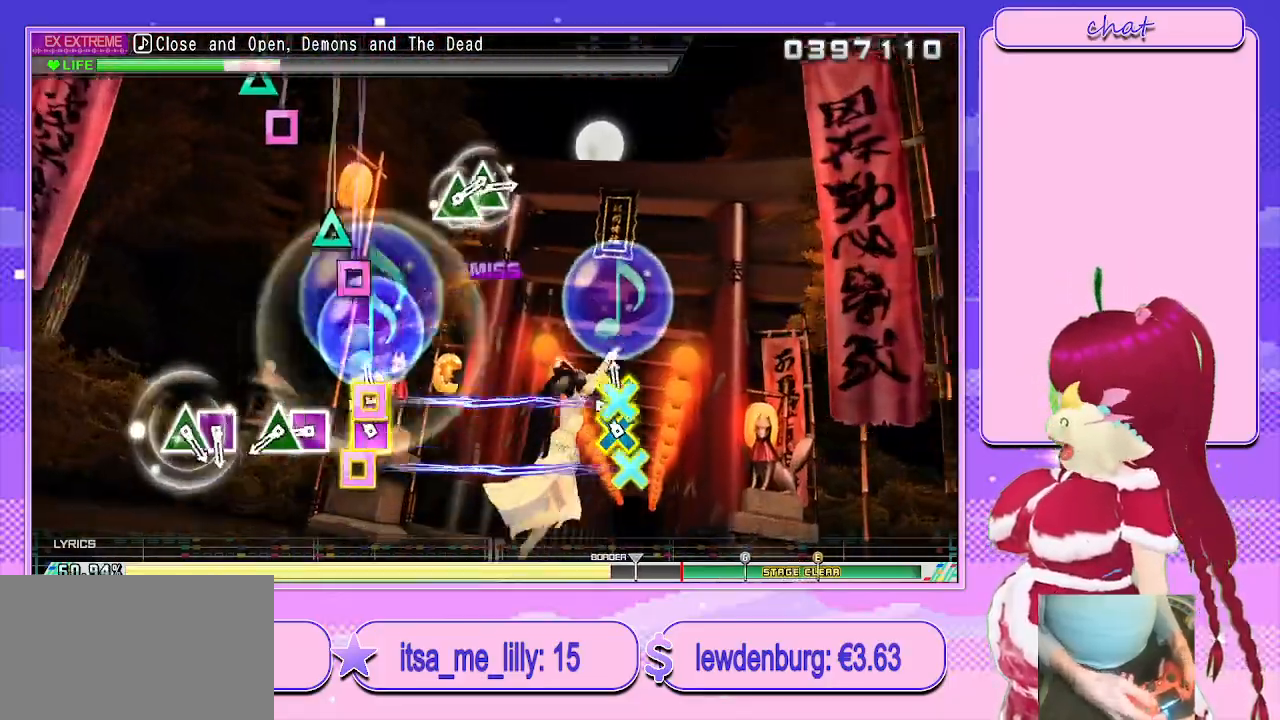
{"buttons": ["SQUARE", "DPAD_UP"], "left_stick": "center", "right_stick": "center", "events": [[17, "SQUARE", "down"], [100, "DPAD_LEFT", "down"], [133, "DPAD_UP", "down"], [150, "CROSS", "up"], [150, "SQUARE", "up"], [250, "DPAD_UP", "up"], [267, "DPAD_LEFT", "up"], [383, "SQUARE", "down"], [483, "DPAD_UP", "down"]]}
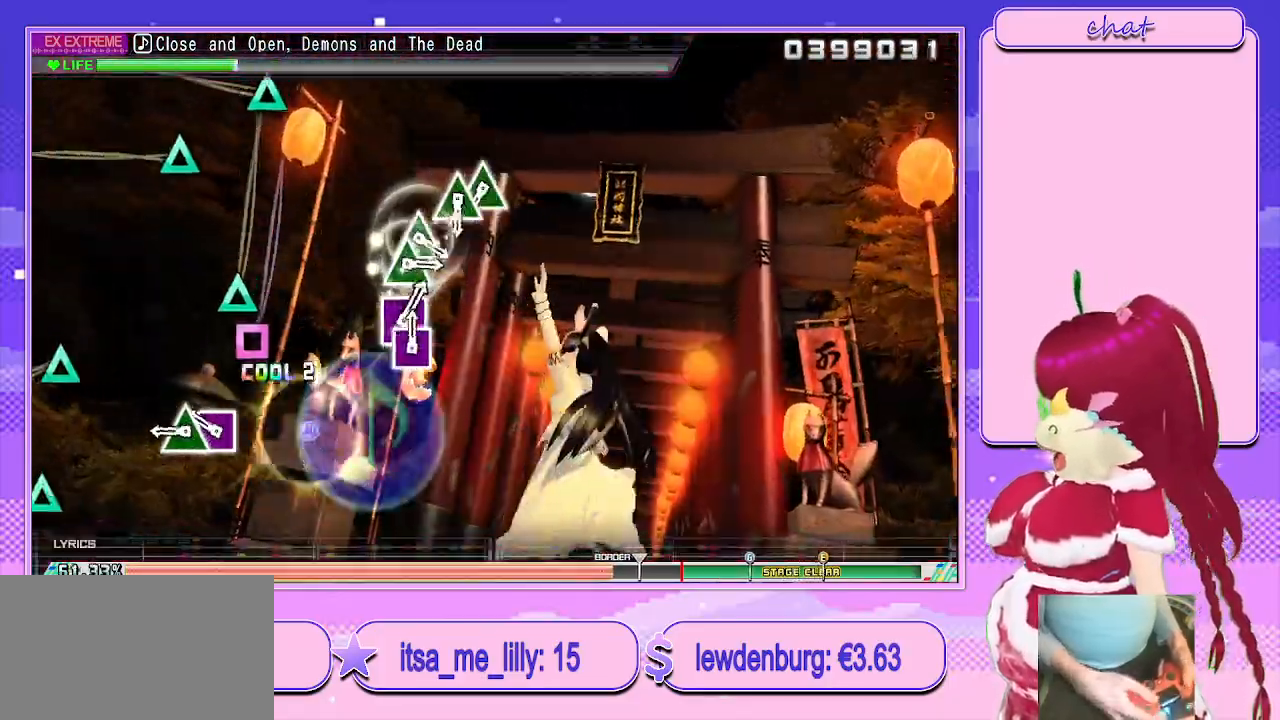
{"buttons": [], "left_stick": "center", "right_stick": "center", "events": [[17, "SQUARE", "up"], [117, "DPAD_UP", "up"], [183, "SQUARE", "down"], [317, "DPAD_UP", "down"], [350, "SQUARE", "up"], [450, "DPAD_UP", "up"]]}
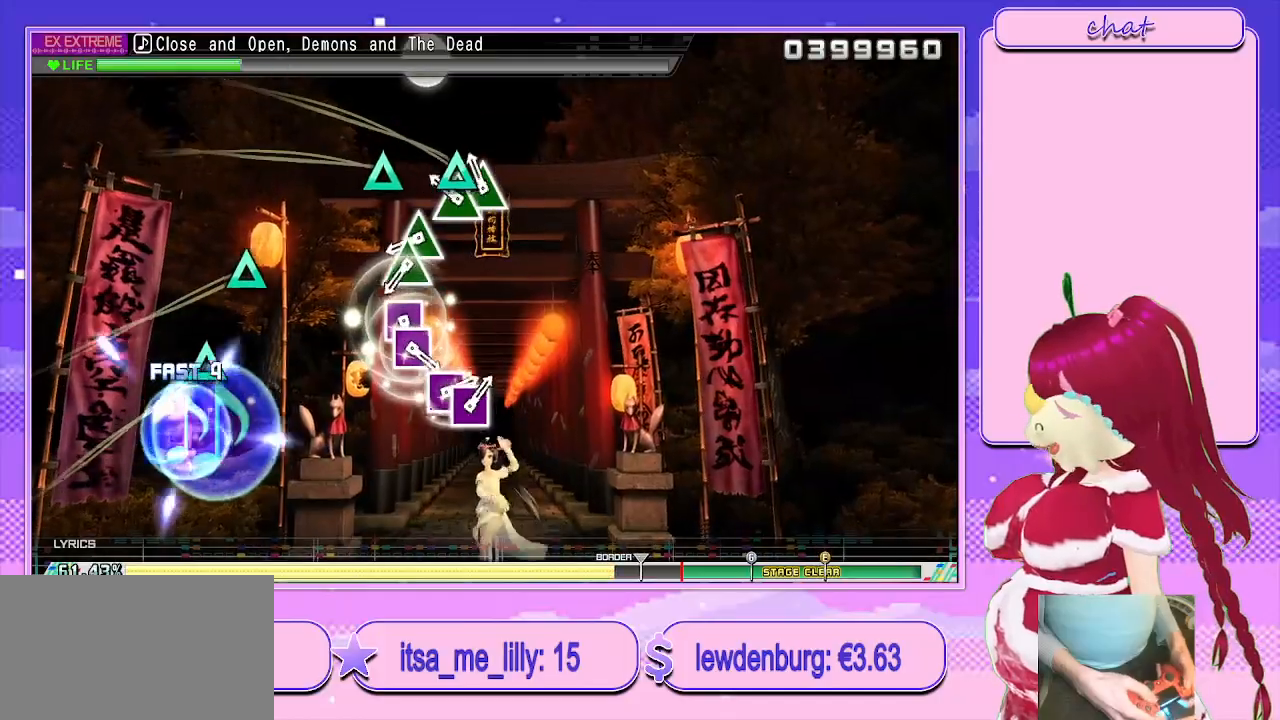
{"buttons": ["TRIANGLE", "DPAD_UP"], "left_stick": "center", "right_stick": "center", "events": [[33, "TRIANGLE", "down"], [133, "DPAD_UP", "down"], [183, "TRIANGLE", "up"], [267, "DPAD_UP", "up"], [383, "TRIANGLE", "down"], [500, "DPAD_UP", "down"]]}
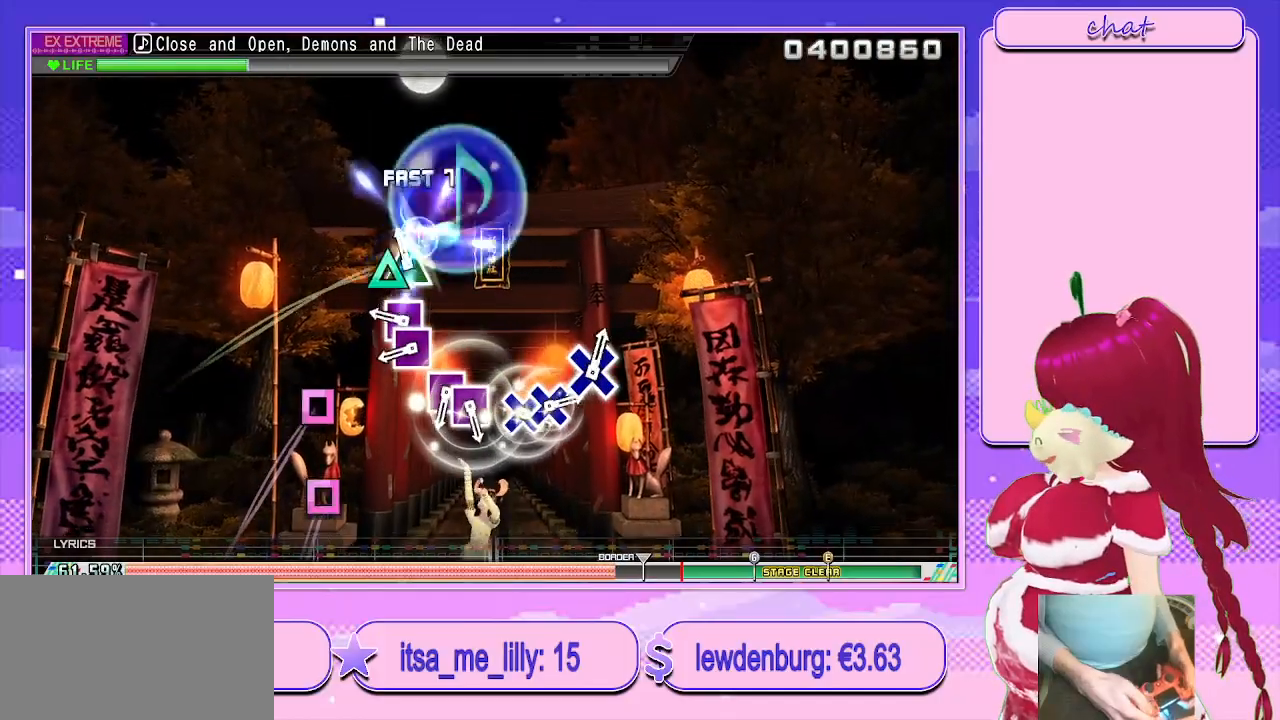
{"buttons": ["DPAD_LEFT"], "left_stick": "center", "right_stick": "center", "events": [[17, "TRIANGLE", "up"], [117, "DPAD_UP", "up"], [250, "SQUARE", "down"], [383, "DPAD_LEFT", "down"], [400, "SQUARE", "up"]]}
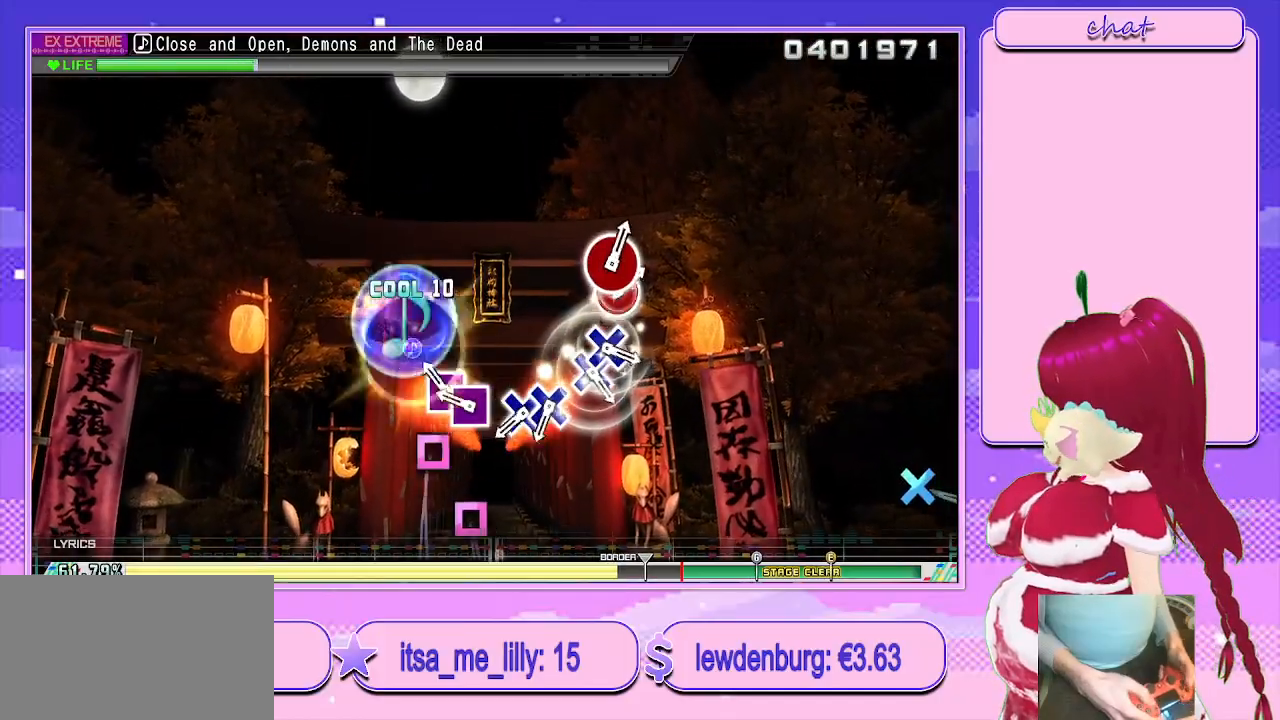
{"buttons": ["CROSS"], "left_stick": "center", "right_stick": "center", "events": [[17, "DPAD_LEFT", "up"], [117, "SQUARE", "down"], [233, "DPAD_LEFT", "down"], [250, "SQUARE", "up"], [350, "DPAD_LEFT", "up"], [467, "CROSS", "down"]]}
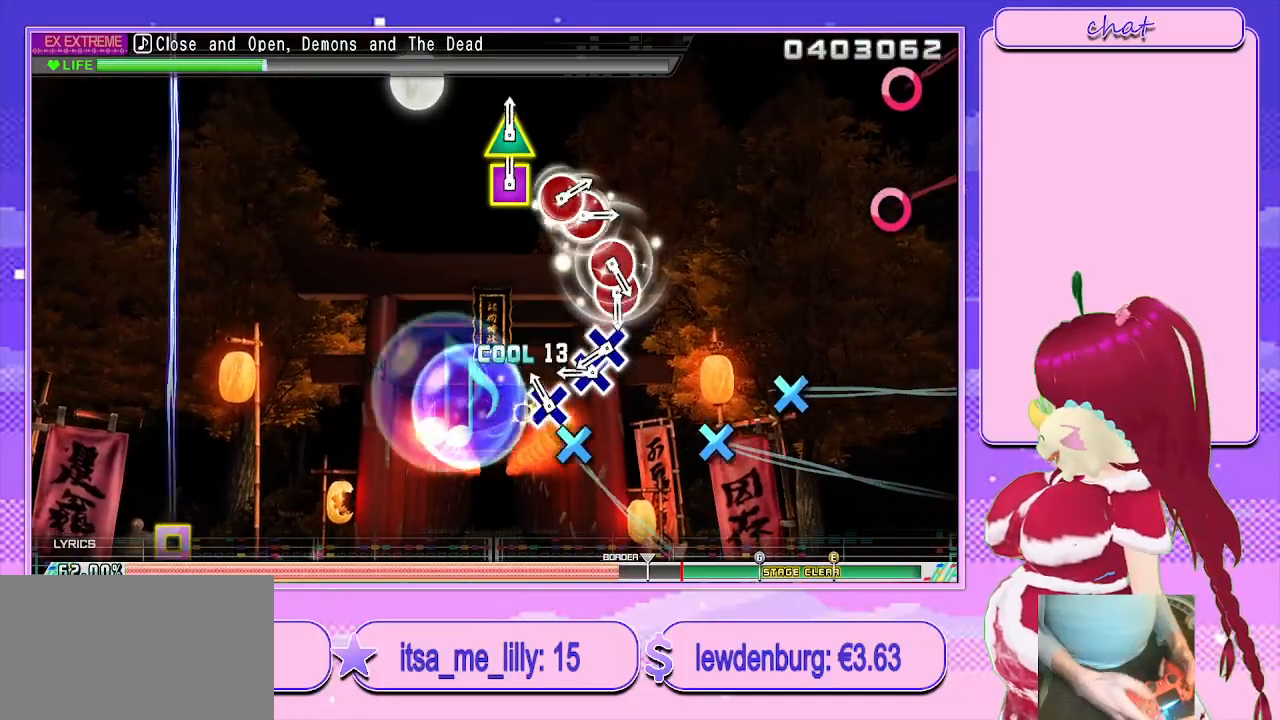
{"buttons": ["DPAD_DOWN"], "left_stick": "center", "right_stick": "center", "events": [[50, "DPAD_DOWN", "down"], [100, "CROSS", "up"], [150, "DPAD_DOWN", "up"], [300, "CROSS", "down"], [400, "DPAD_DOWN", "down"], [450, "CROSS", "up"]]}
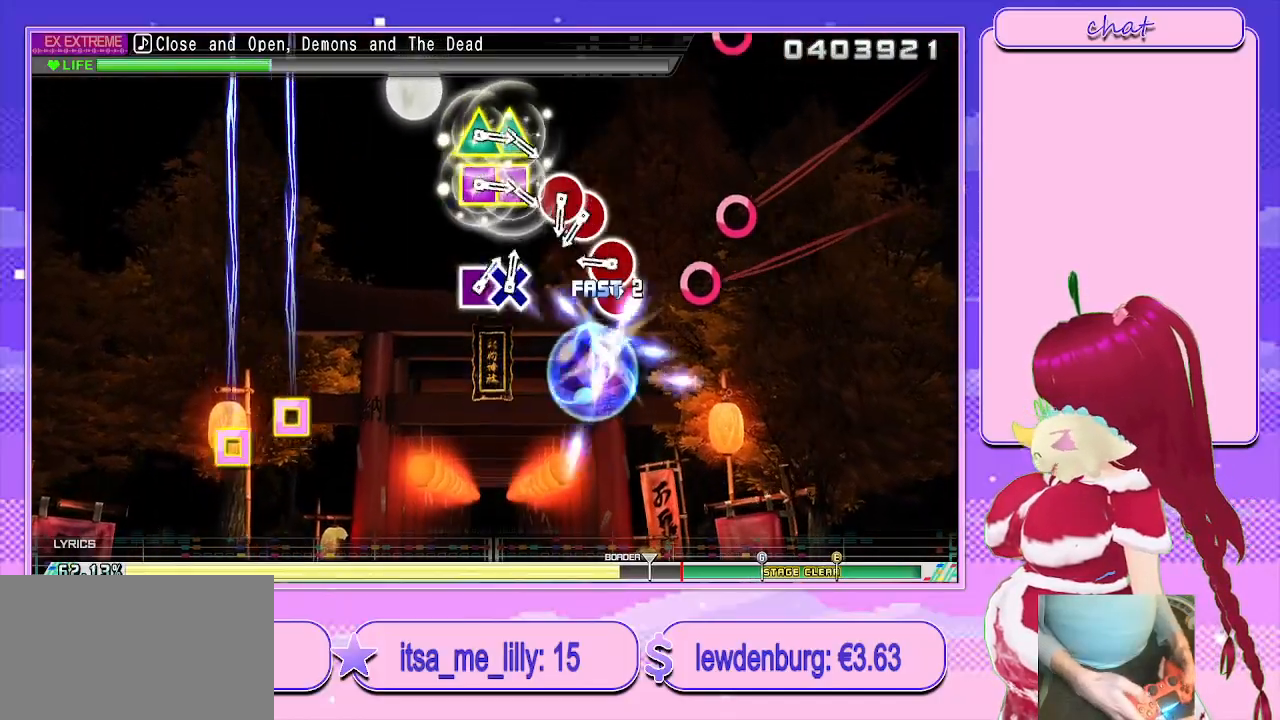
{"buttons": ["CIRCLE"], "left_stick": "center", "right_stick": "center", "events": [[17, "DPAD_DOWN", "up"], [117, "CIRCLE", "down"], [267, "CIRCLE", "up"], [283, "DPAD_RIGHT", "down"], [383, "DPAD_RIGHT", "up"], [500, "CIRCLE", "down"]]}
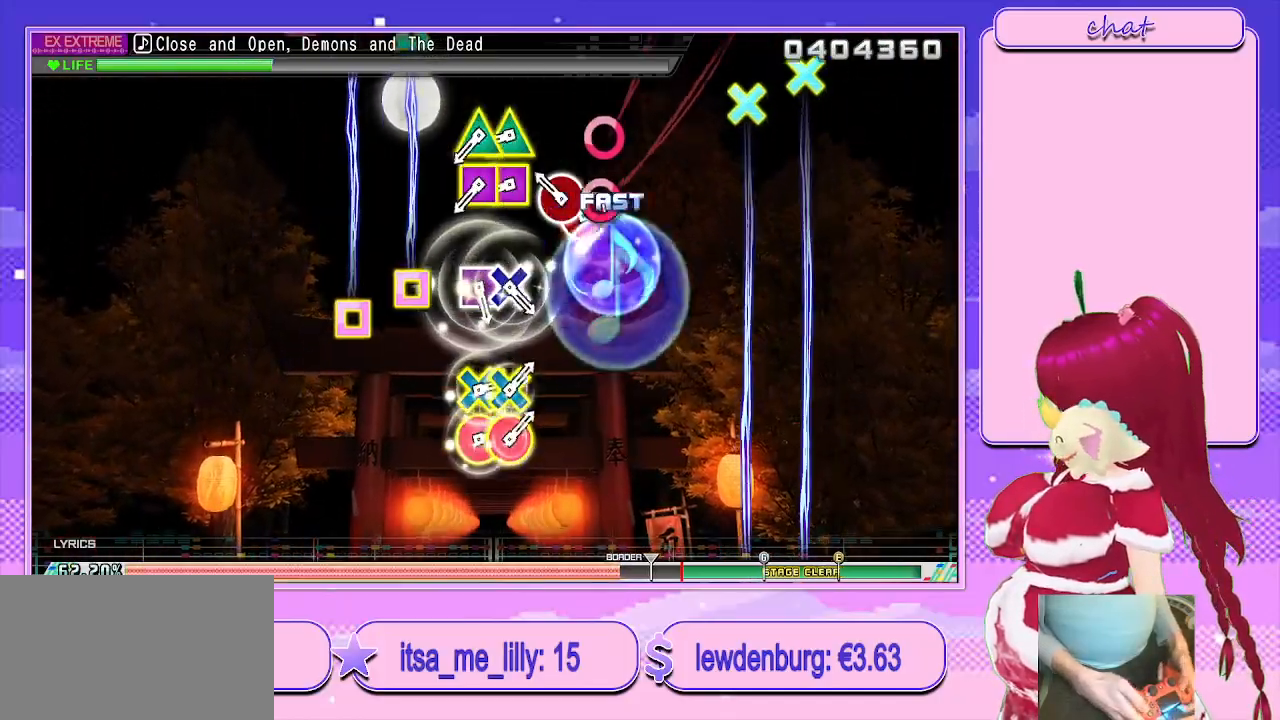
{"buttons": ["TRIANGLE", "DPAD_UP", "DPAD_LEFT"], "left_stick": "center", "right_stick": "center", "events": [[133, "CIRCLE", "up"], [133, "DPAD_RIGHT", "down"], [267, "DPAD_RIGHT", "up"], [400, "TRIANGLE", "down"], [483, "DPAD_LEFT", "down"], [483, "DPAD_UP", "down"]]}
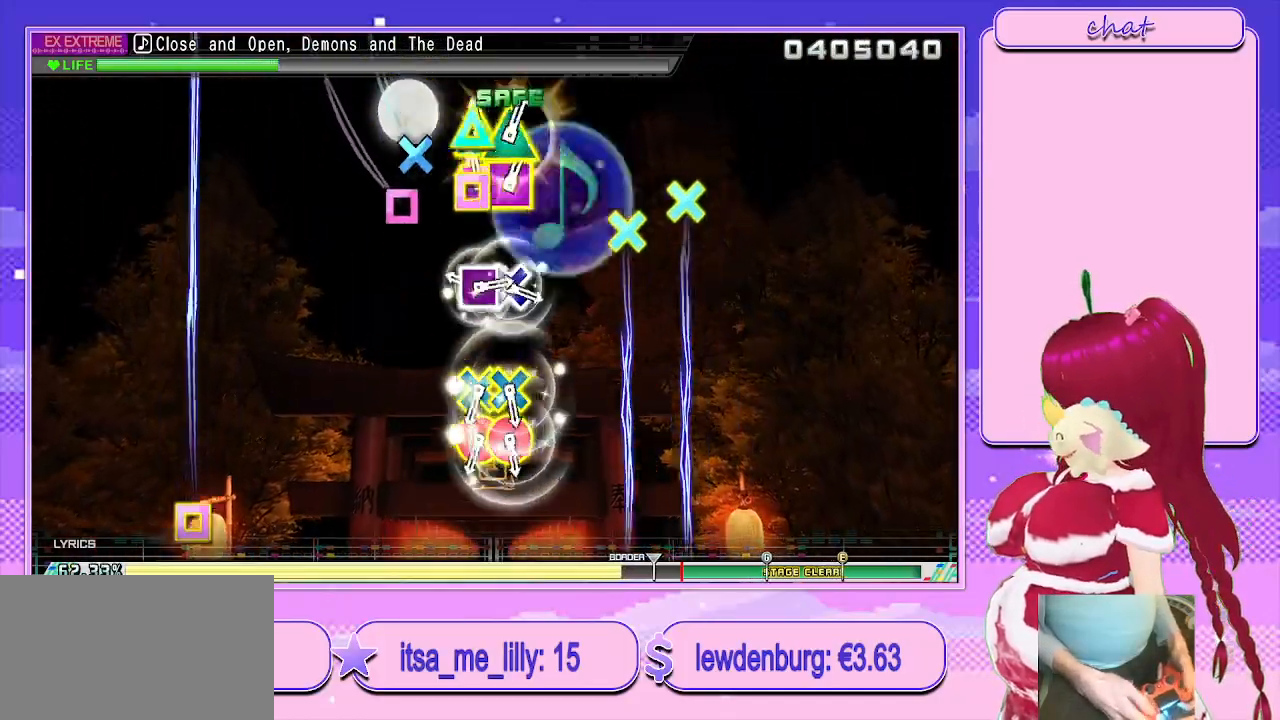
{"buttons": [], "left_stick": "center", "right_stick": "center", "events": [[117, "DPAD_LEFT", "up"], [133, "DPAD_UP", "up"], [150, "TRIANGLE", "up"], [267, "SQUARE", "down"], [333, "DPAD_RIGHT", "down"], [433, "SQUARE", "up"], [500, "DPAD_RIGHT", "up"]]}
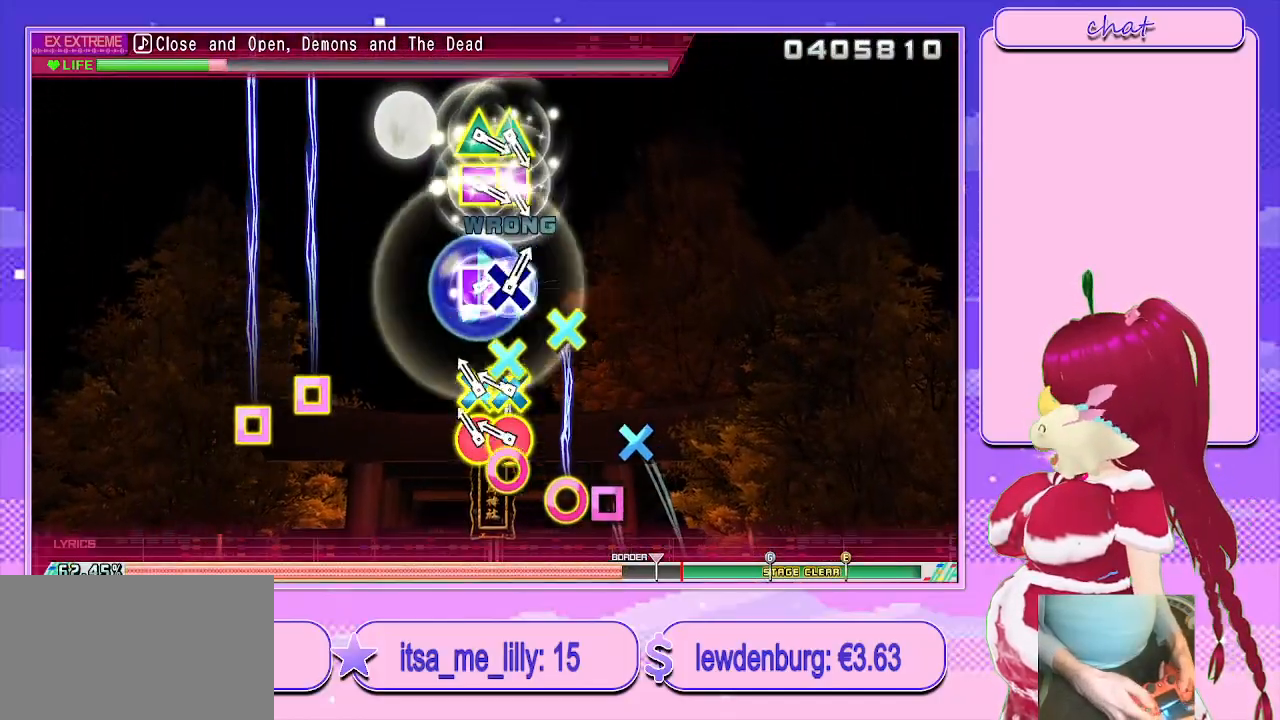
{"buttons": ["CROSS"], "left_stick": "center", "right_stick": "center", "events": [[117, "CROSS", "down"], [200, "DPAD_DOWN", "down"], [217, "CIRCLE", "down"], [333, "CIRCLE", "up"], [333, "CROSS", "up"], [383, "DPAD_DOWN", "up"], [483, "CROSS", "down"]]}
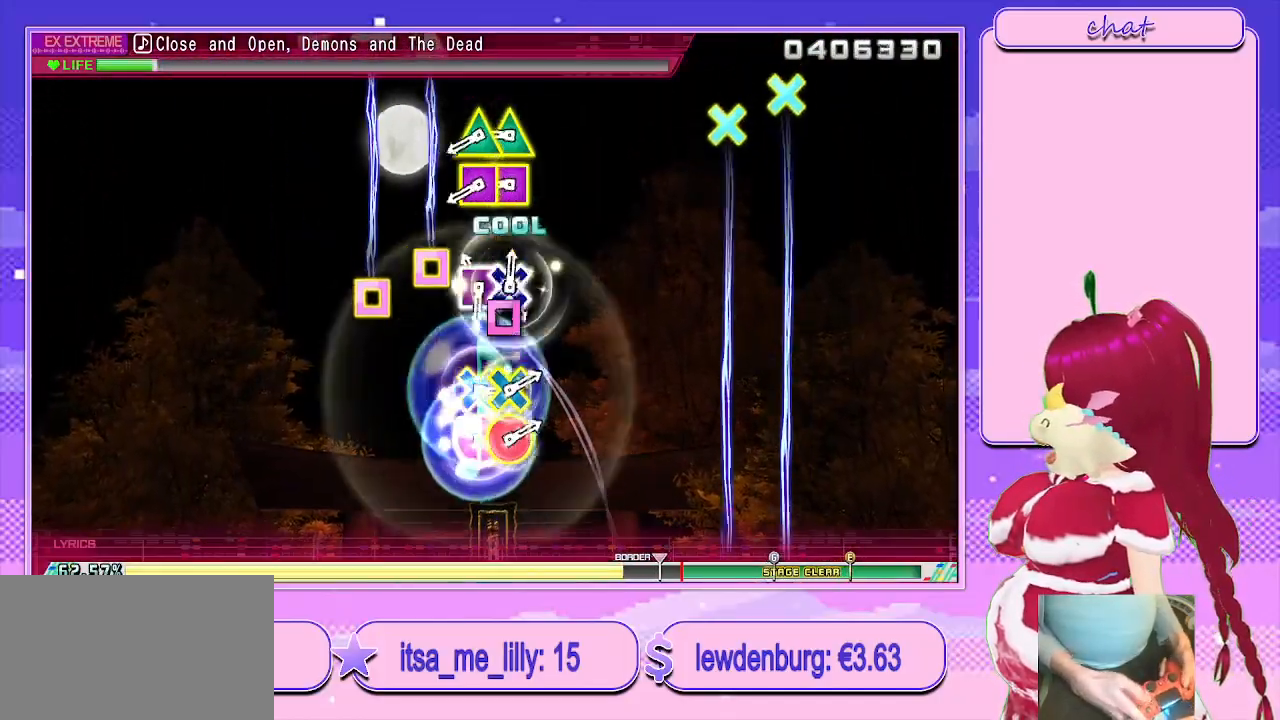
{"buttons": ["SQUARE", "DPAD_UP", "DPAD_LEFT"], "left_stick": "center", "right_stick": "center", "events": [[83, "DPAD_LEFT", "down"], [133, "CROSS", "up"], [250, "DPAD_LEFT", "up"], [317, "SQUARE", "down"], [417, "DPAD_LEFT", "down"], [417, "DPAD_UP", "down"]]}
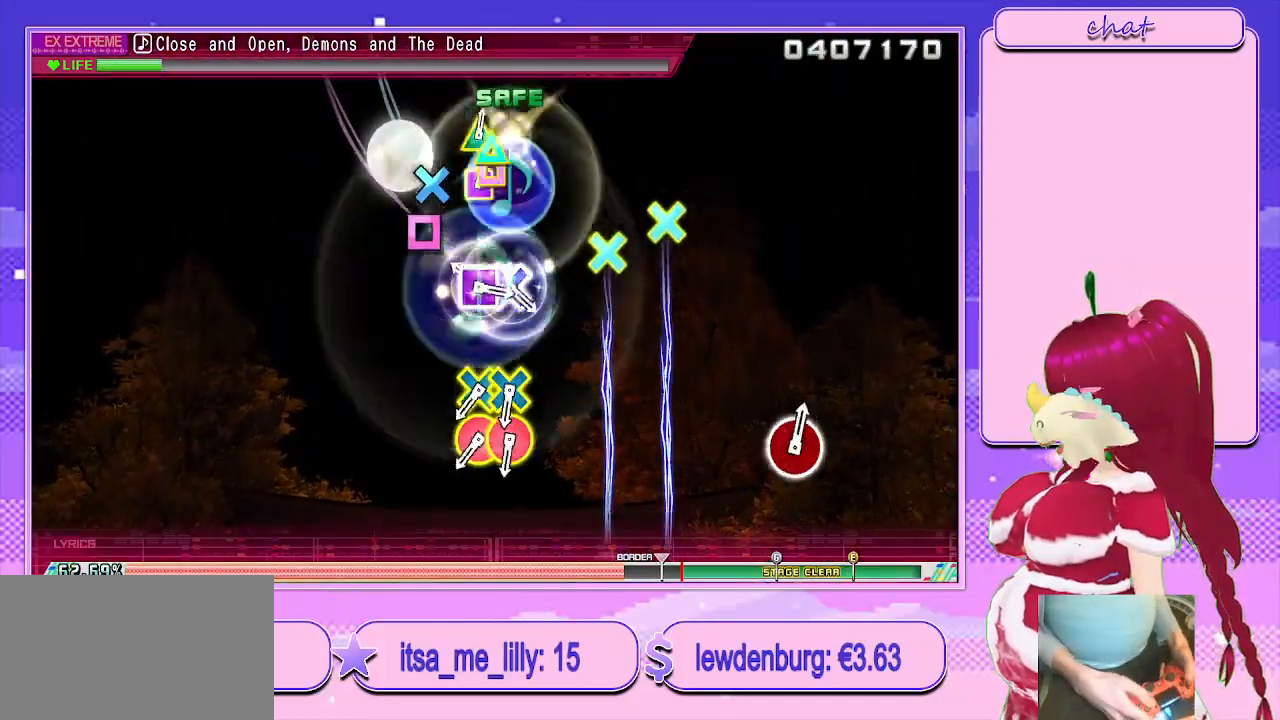
{"buttons": [], "left_stick": "center", "right_stick": "center"}
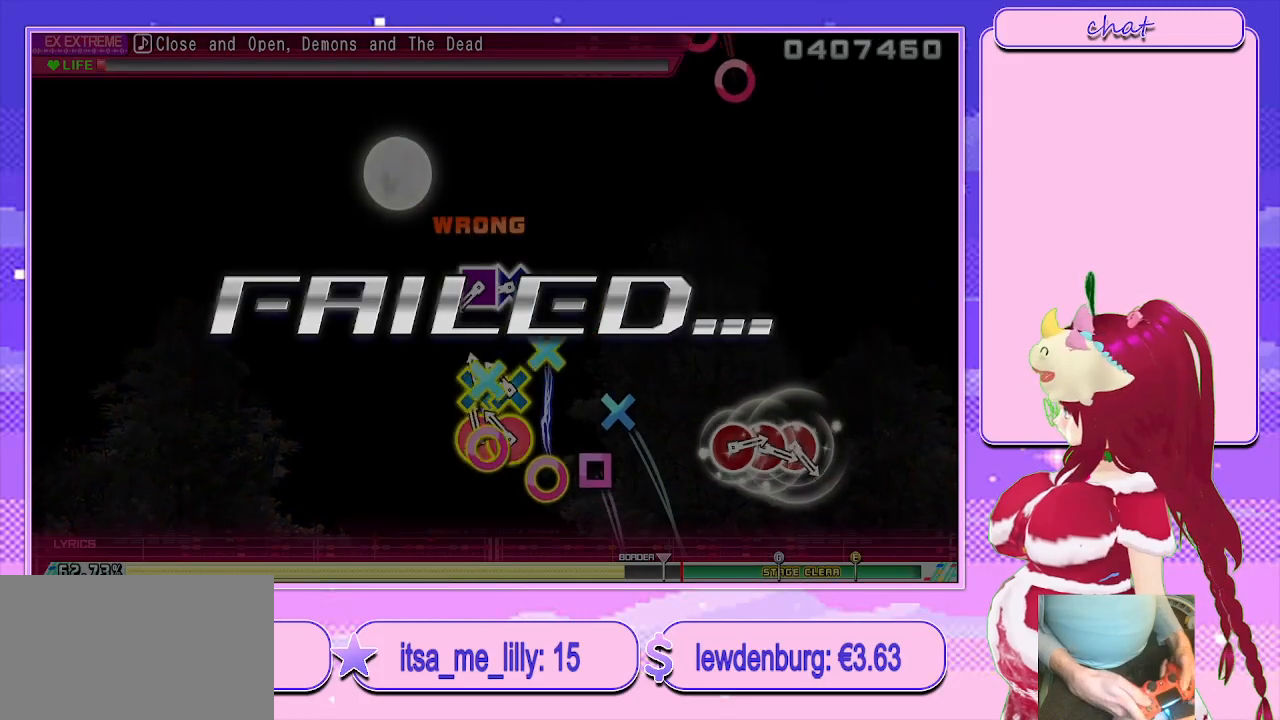
{"buttons": [], "left_stick": "center", "right_stick": "center", "events": []}
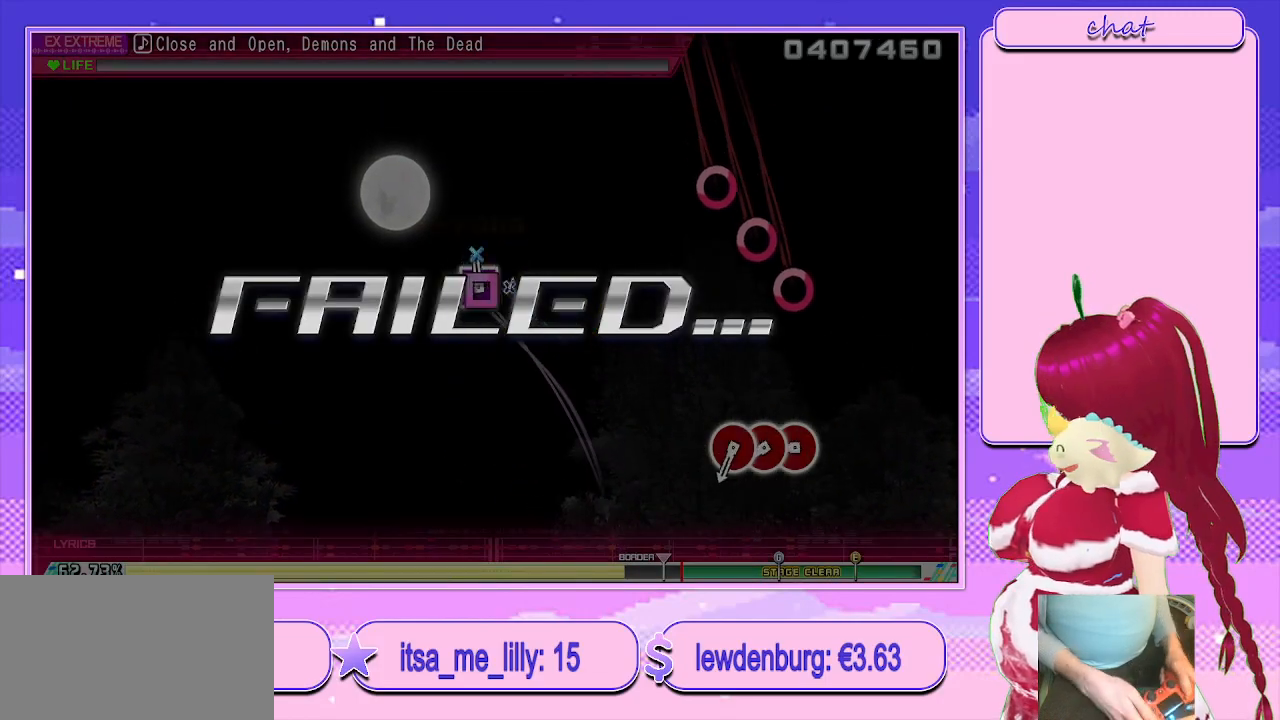
{"buttons": [], "left_stick": "center", "right_stick": "center", "events": []}
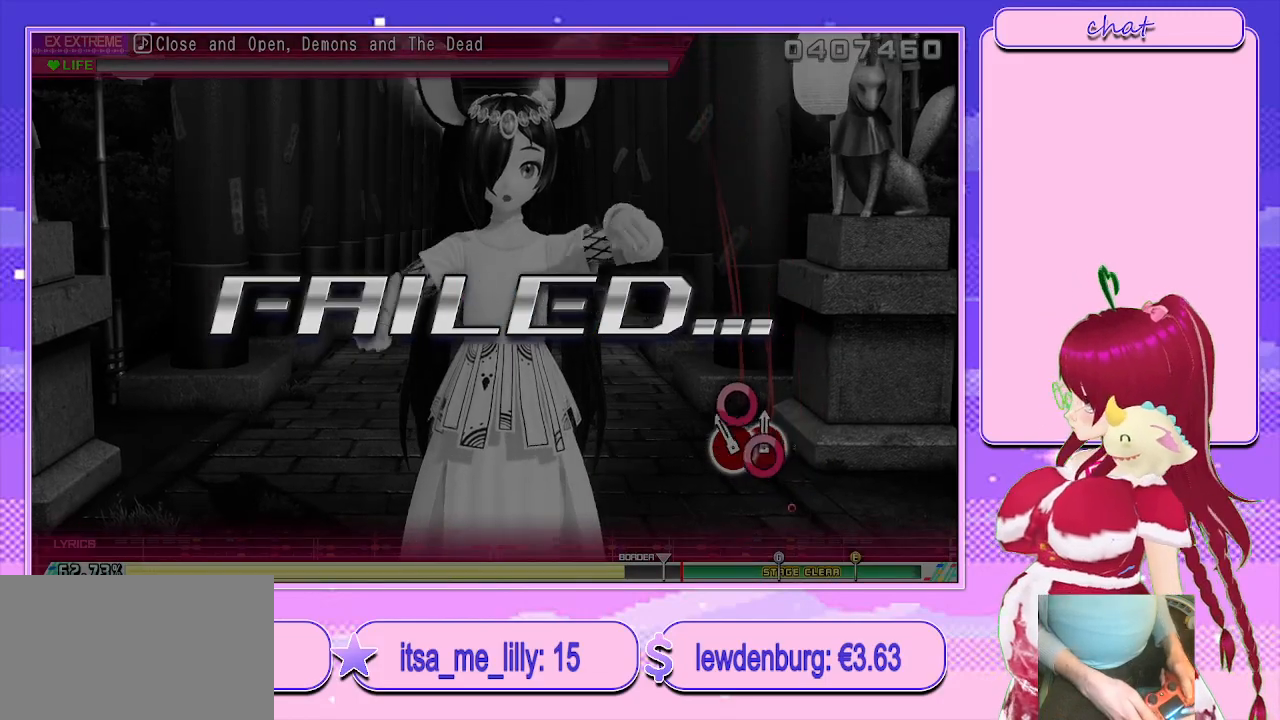
{"buttons": ["CIRCLE"], "left_stick": "center", "right_stick": "center", "events": [[100, "CIRCLE", "down"], [283, "CIRCLE", "up"], [450, "CIRCLE", "down"]]}
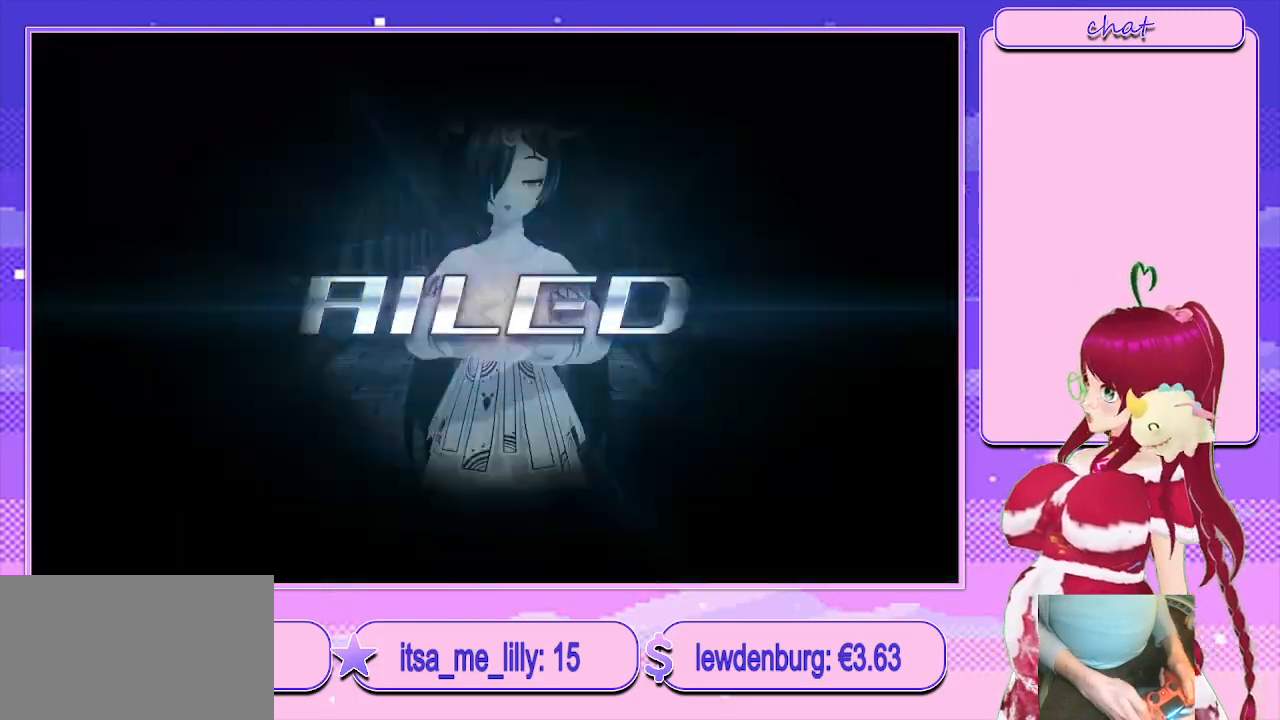
{"buttons": [], "left_stick": "center", "right_stick": "center", "events": [[133, "CIRCLE", "up"], [250, "CIRCLE", "down"], [467, "CIRCLE", "up"]]}
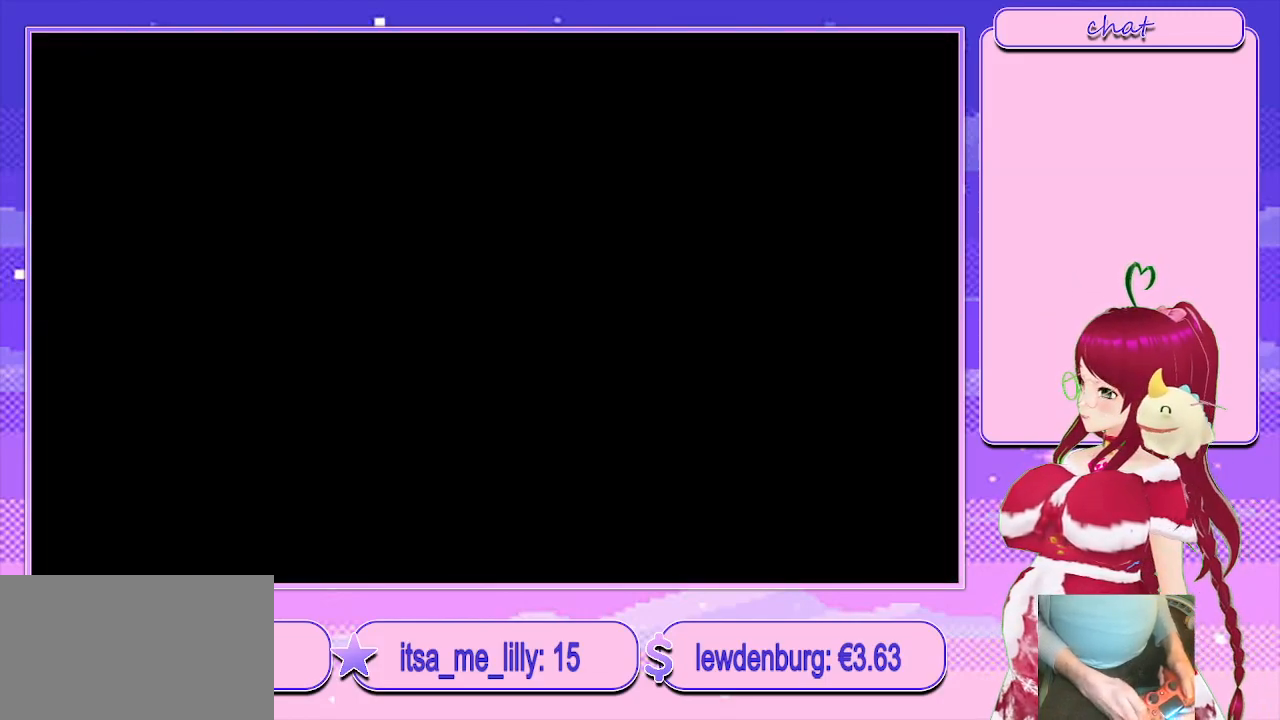
{"buttons": [], "left_stick": "center", "right_stick": "center", "events": []}
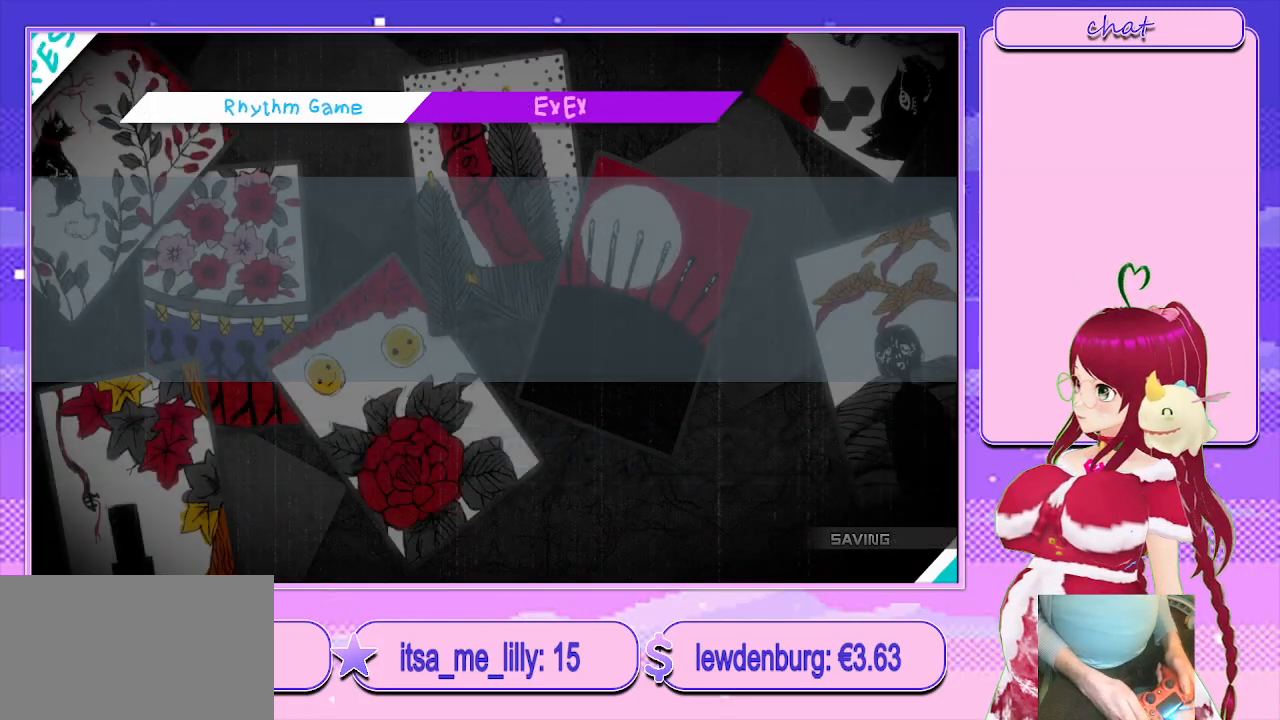
{"buttons": ["CIRCLE"], "left_stick": "center", "right_stick": "center", "events": [[483, "CIRCLE", "down"]]}
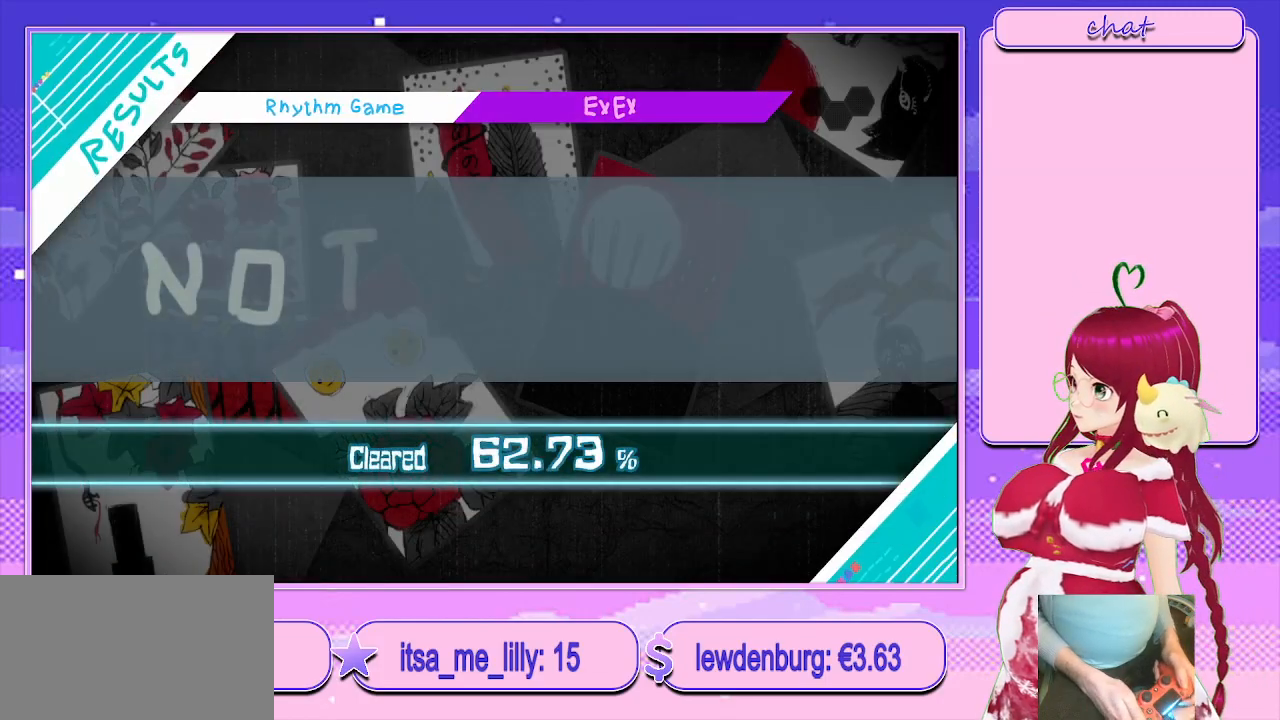
{"buttons": ["CIRCLE"], "left_stick": "center", "right_stick": "center", "events": [[183, "CIRCLE", "up"], [283, "CIRCLE", "down"]]}
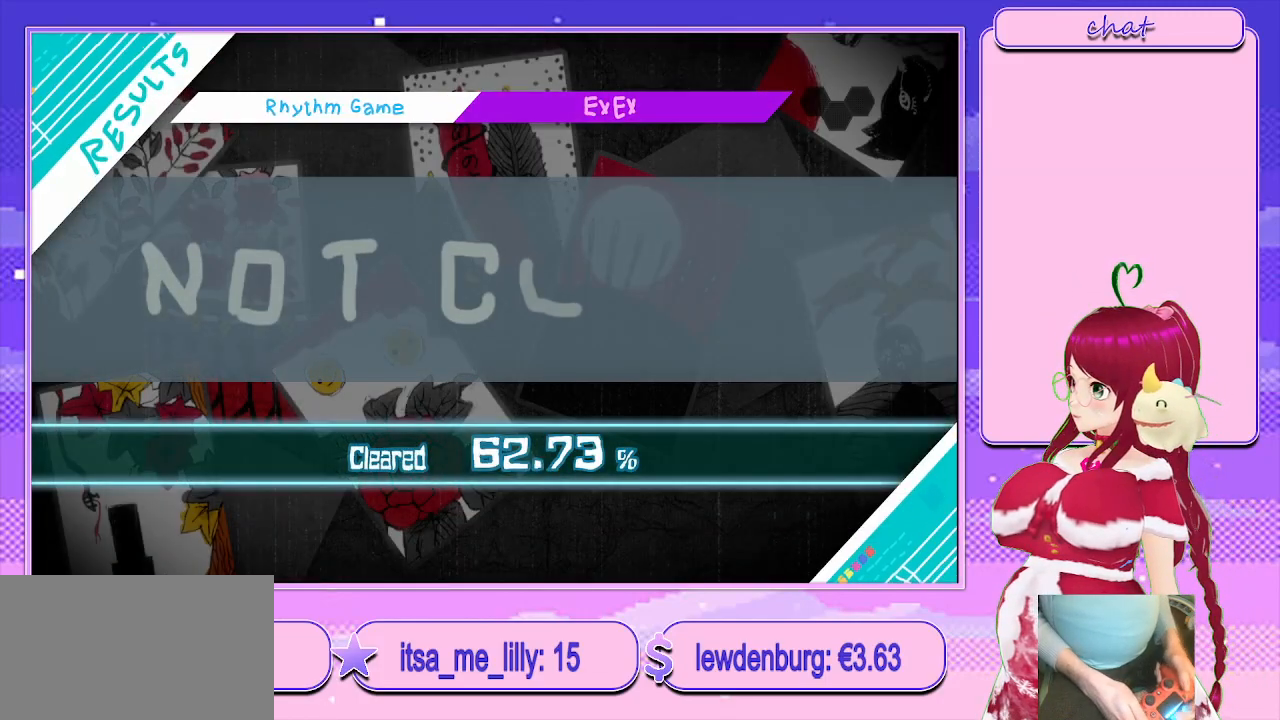
{"buttons": ["CIRCLE"], "left_stick": "center", "right_stick": "center", "events": [[67, "CIRCLE", "up"], [200, "CIRCLE", "down"], [417, "CIRCLE", "up"], [500, "CIRCLE", "down"]]}
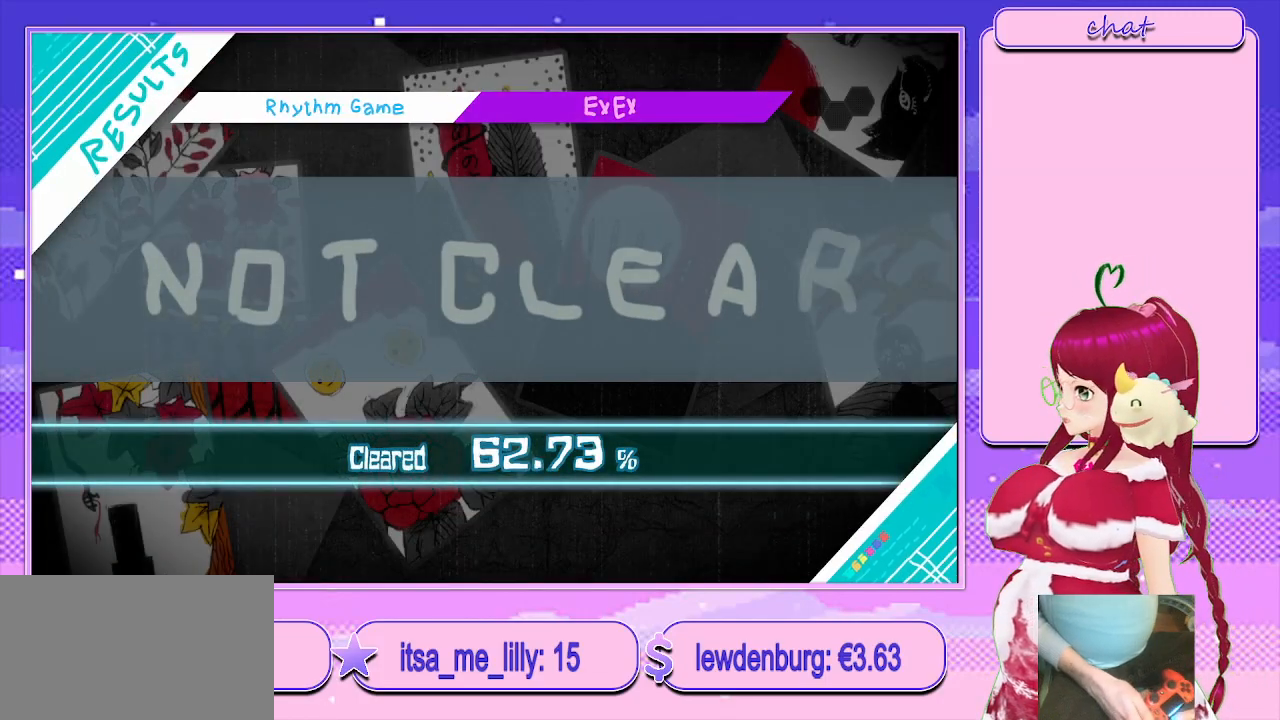
{"buttons": [], "left_stick": "center", "right_stick": "center", "events": [[183, "CIRCLE", "up"]]}
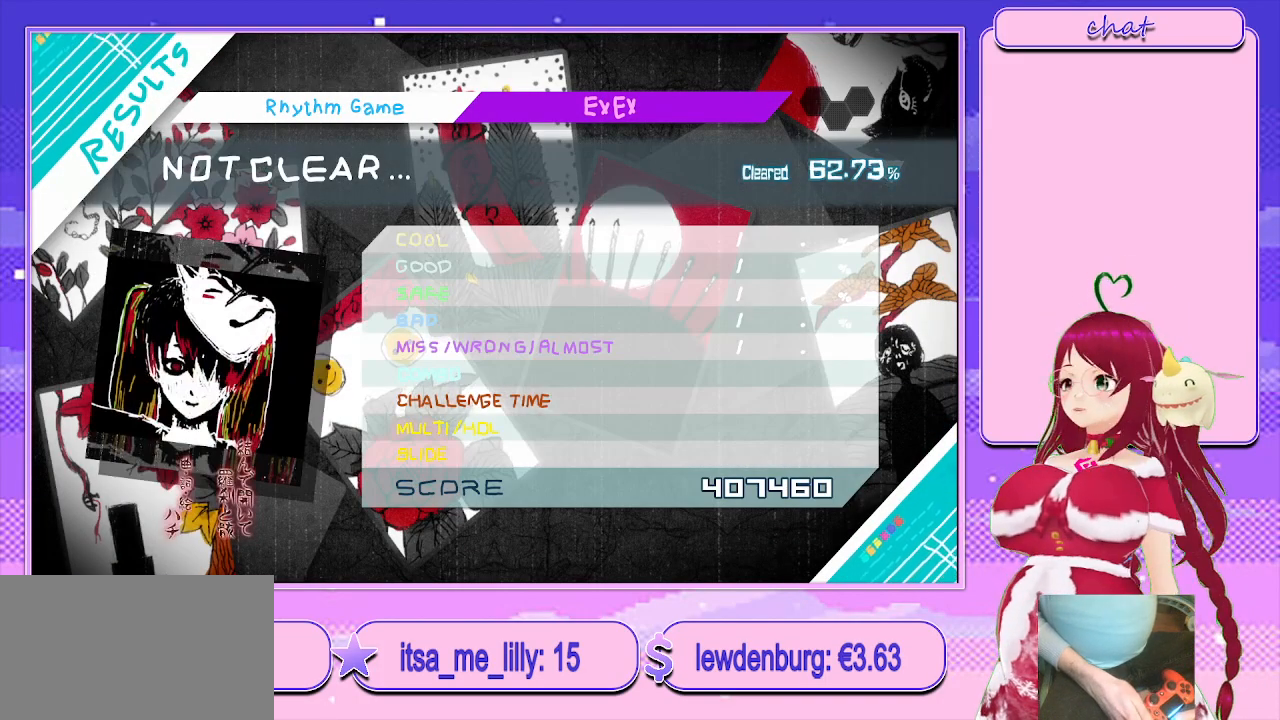
{"buttons": [], "left_stick": "center", "right_stick": "center", "events": []}